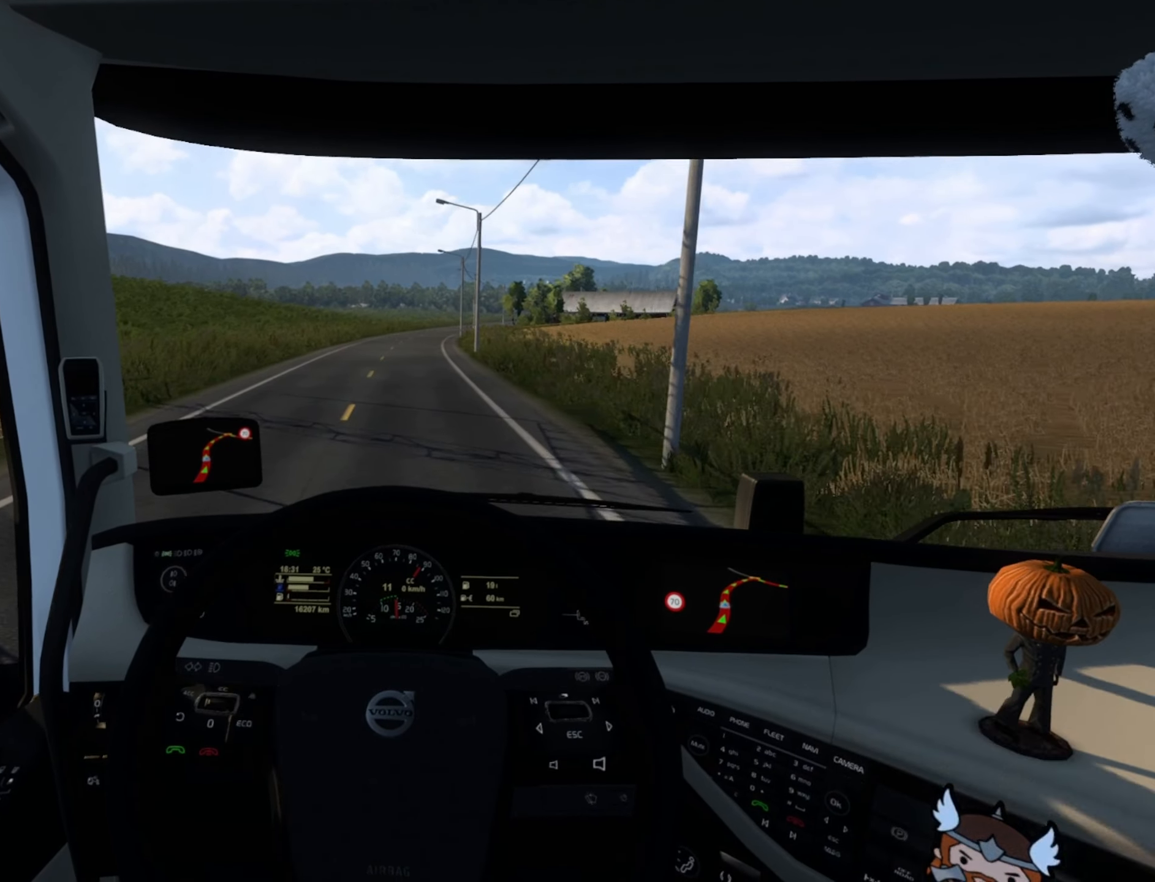
Gameplay with a controller (PlayStation layout); each line is a JSON object with the inputs held at the frame after it. "events" lists button and stick changes between this image and that frame as [ms after this image, input, new state], when the widget could be followed in between.
{"buttons": ["R2"], "left_stick": "center", "right_stick": "center", "events": []}
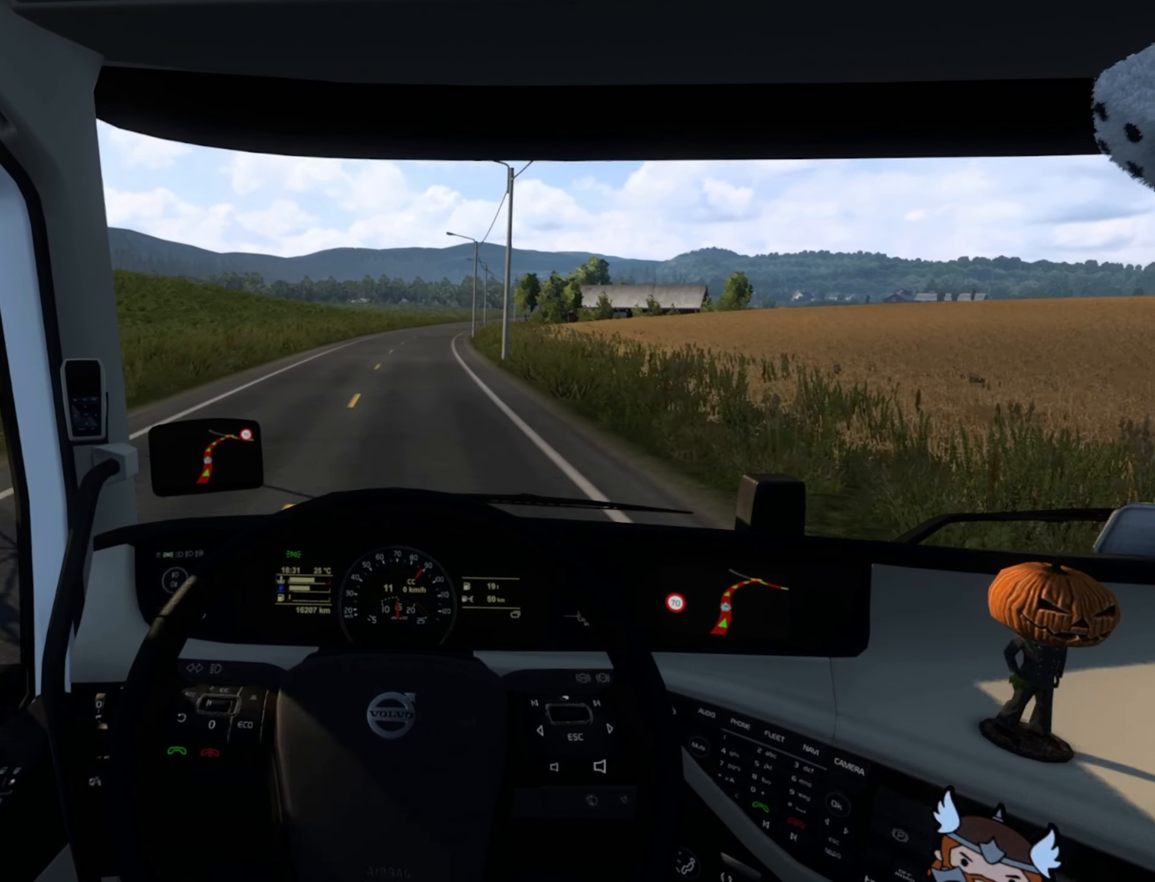
{"buttons": ["R2"], "left_stick": "center", "right_stick": "center", "events": [[150, "left_stick", "right"], [316, "left_stick", "center"]]}
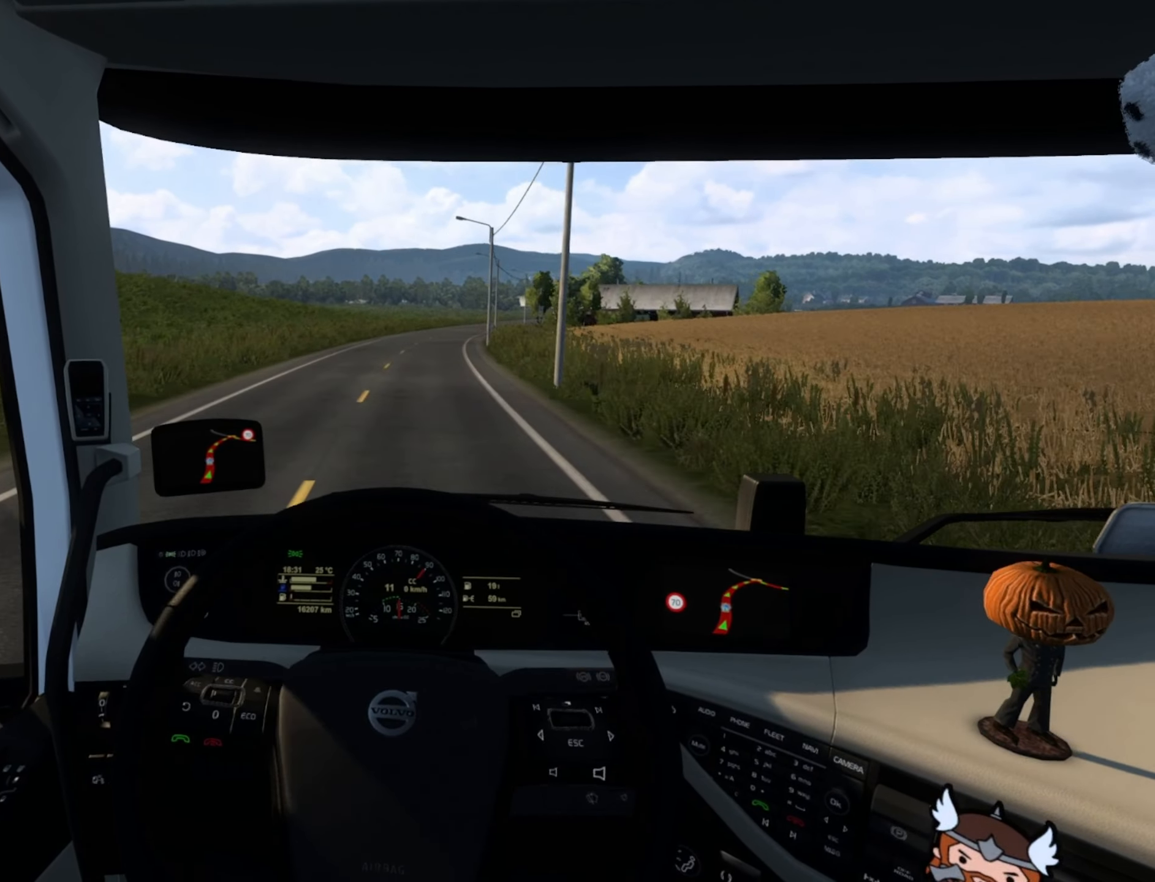
{"buttons": ["R2"], "left_stick": "center", "right_stick": "center", "events": []}
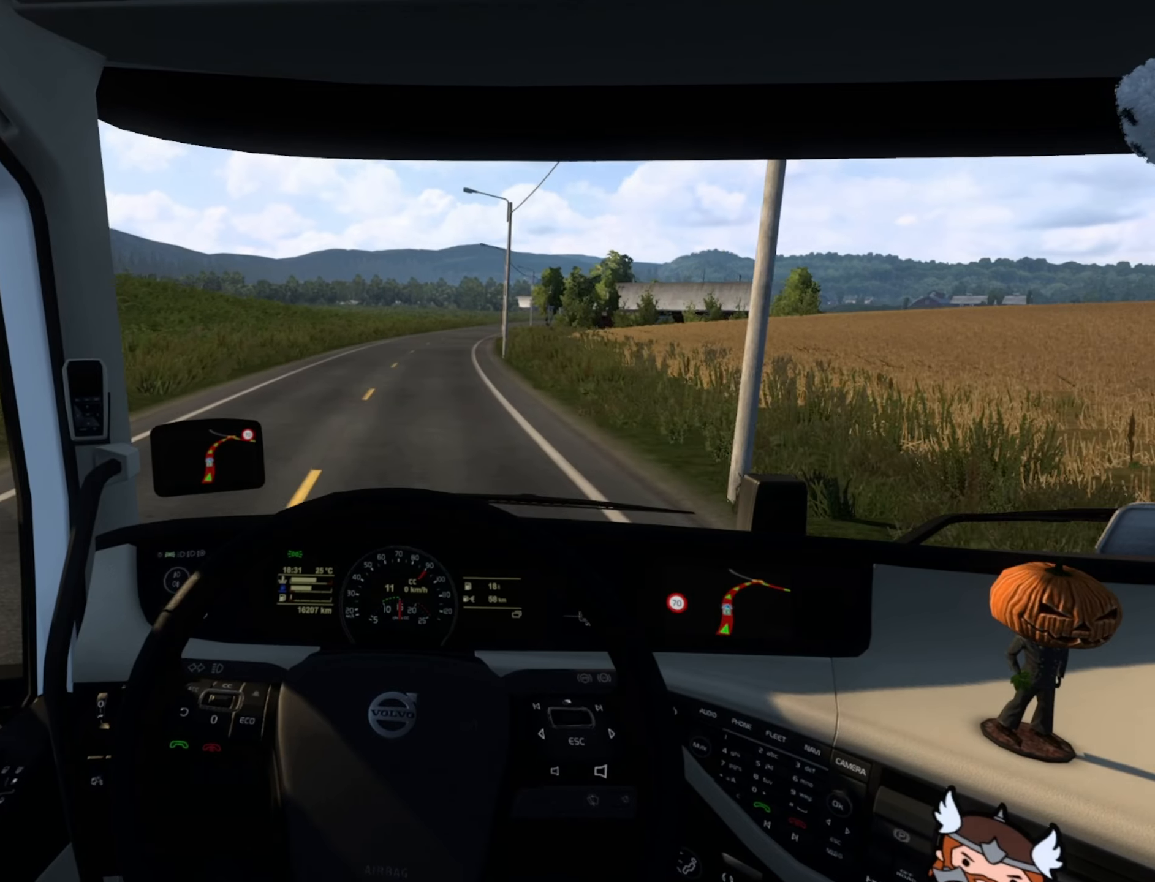
{"buttons": ["R2"], "left_stick": "center", "right_stick": "center", "events": [[50, "left_stick", "right"], [400, "left_stick", "center"]]}
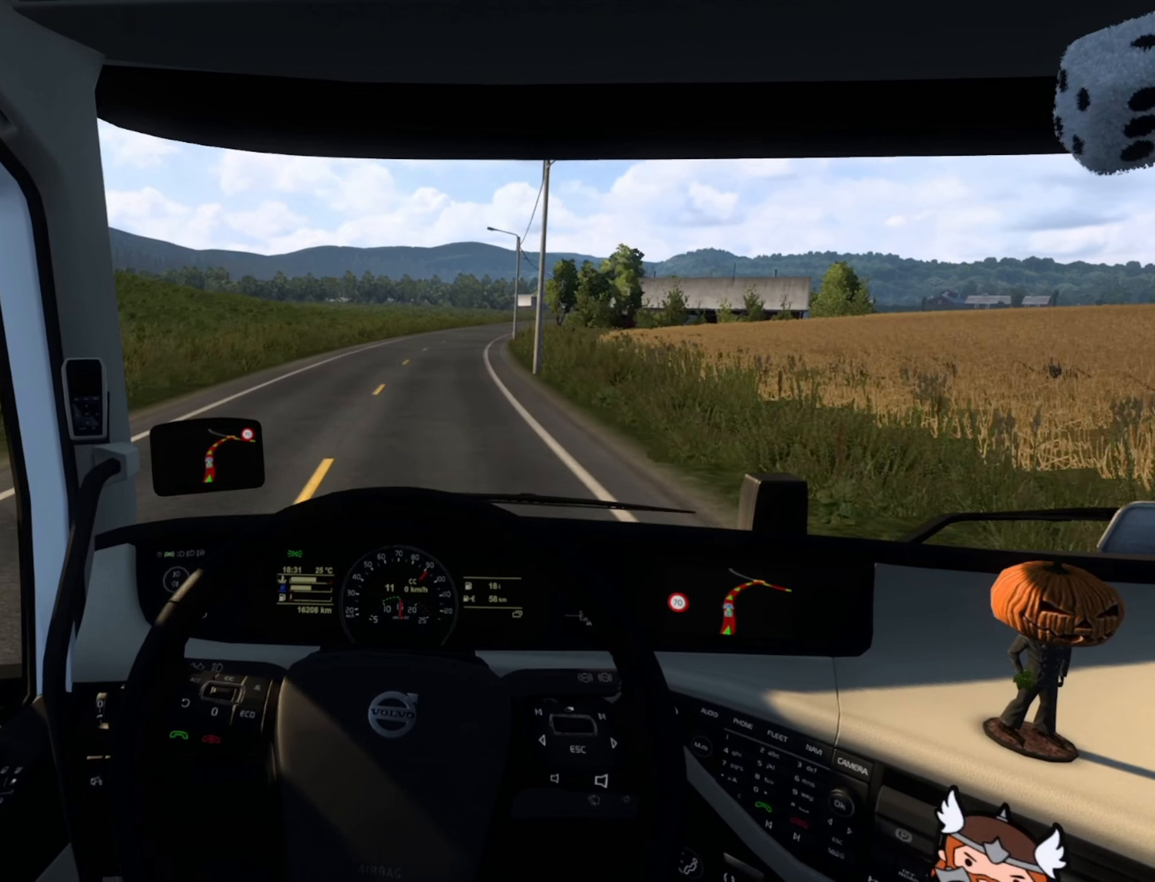
{"buttons": ["R2"], "left_stick": "right", "right_stick": "center", "events": [[233, "left_stick", "right"]]}
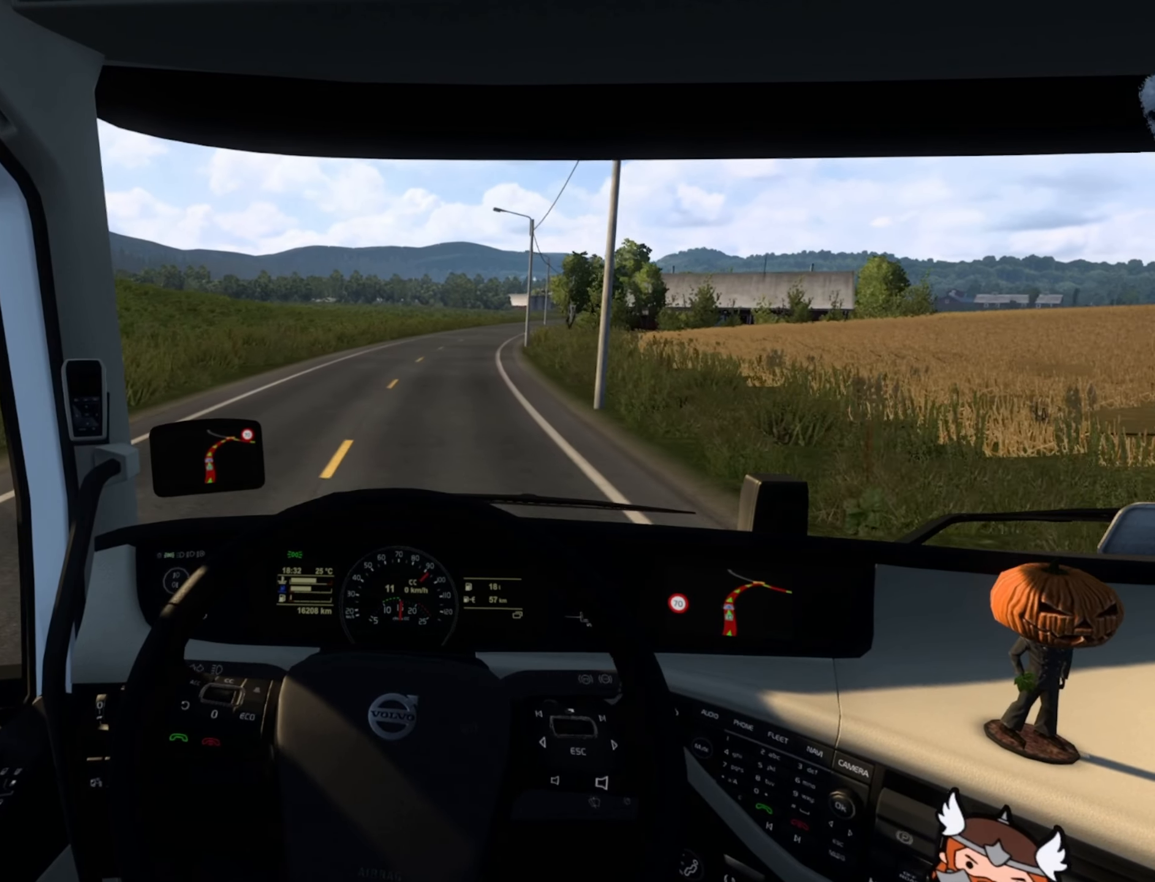
{"buttons": ["R2"], "left_stick": "center", "right_stick": "center", "events": [[450, "left_stick", "center"]]}
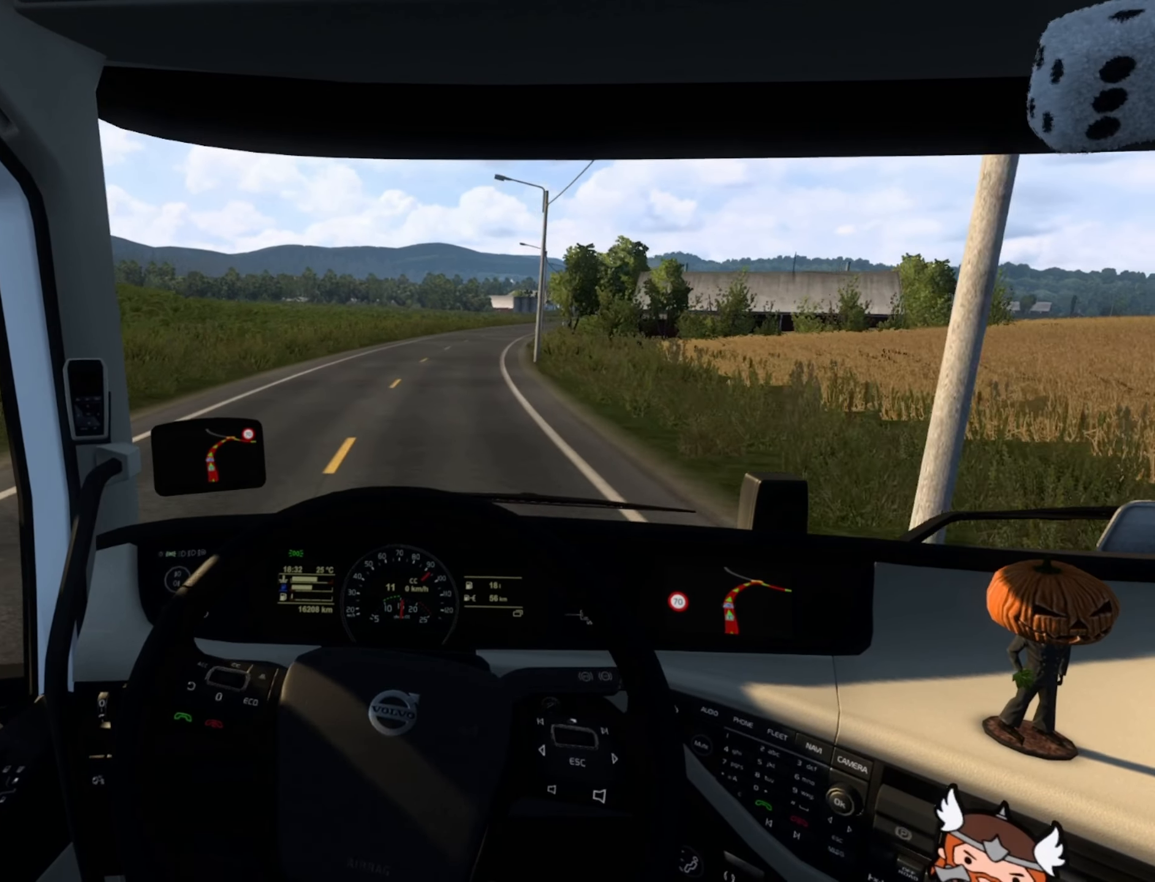
{"buttons": ["R2"], "left_stick": "center", "right_stick": "center", "events": [[83, "left_stick", "right"], [366, "left_stick", "center"]]}
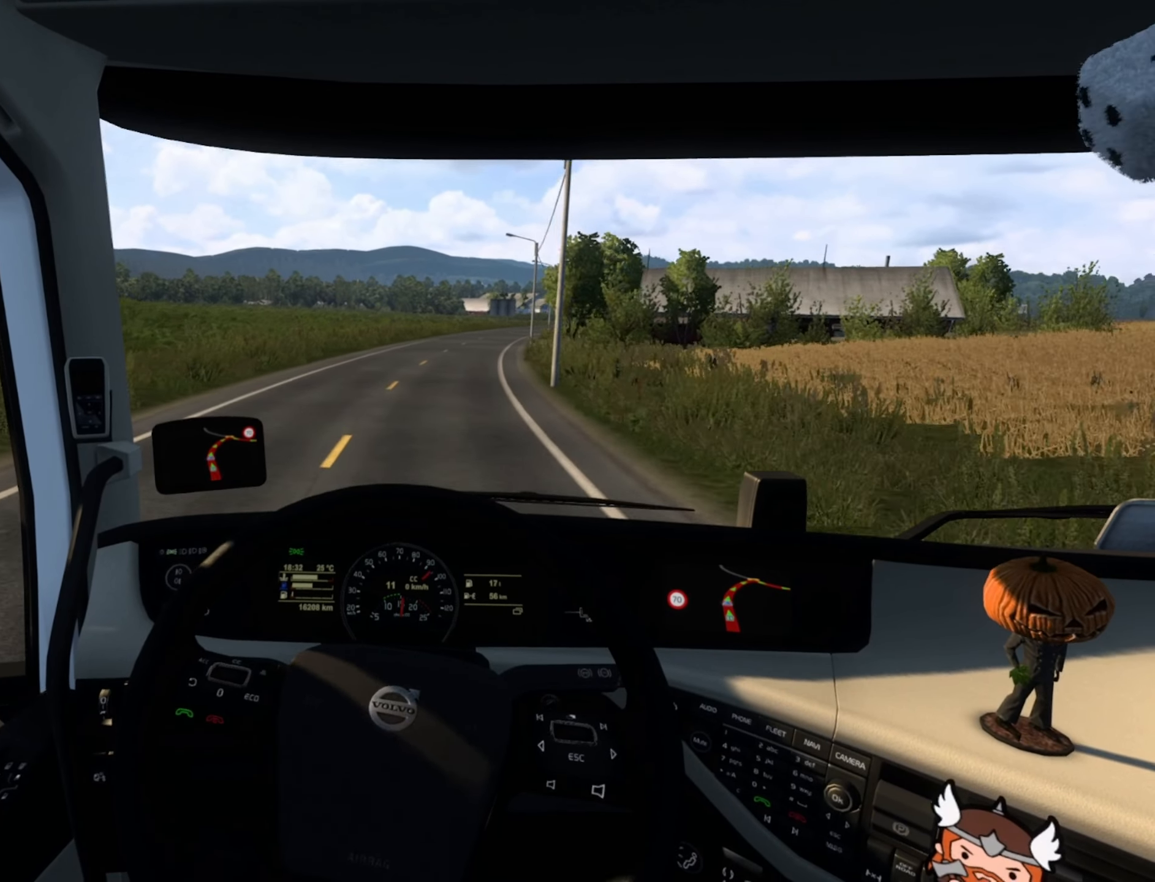
{"buttons": ["R2"], "left_stick": "right", "right_stick": "center", "events": [[266, "left_stick", "right"]]}
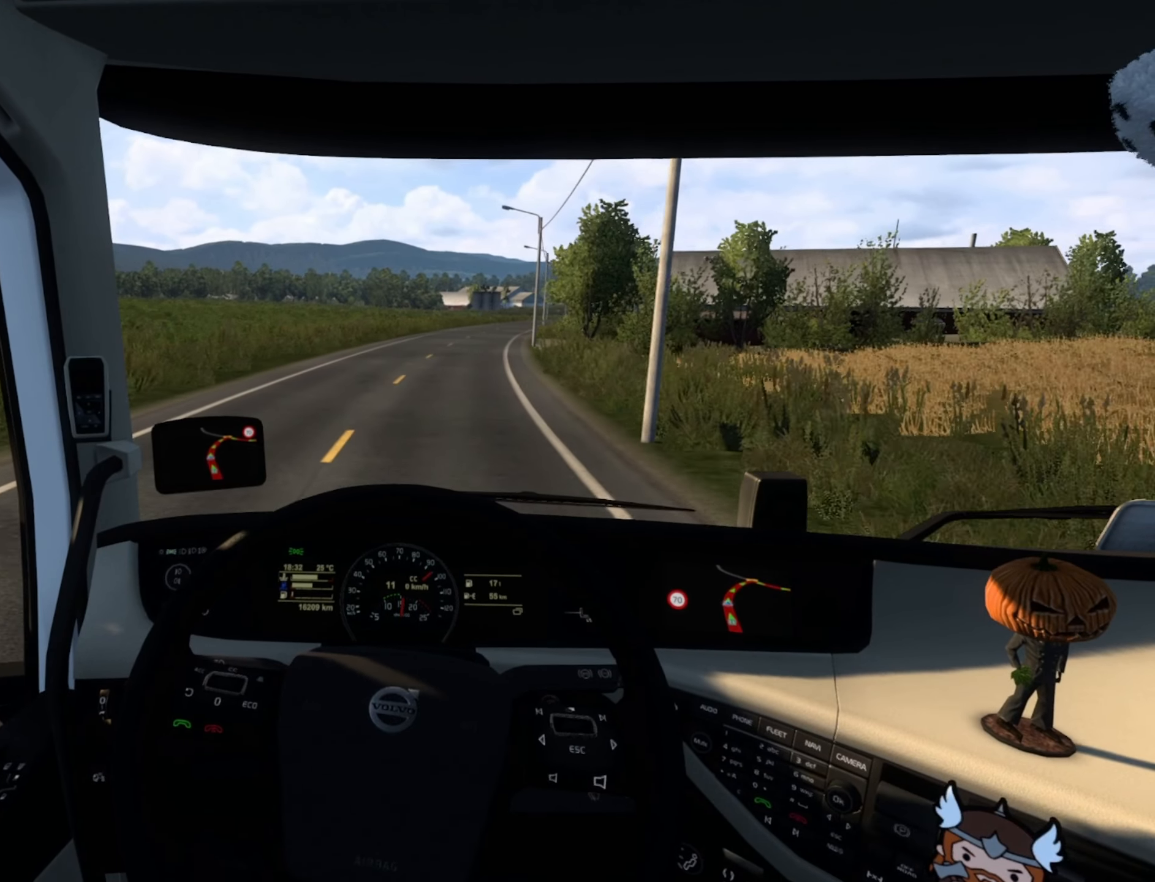
{"buttons": ["R2"], "left_stick": "right", "right_stick": "center", "events": [[283, "left_stick", "center"], [466, "left_stick", "right"]]}
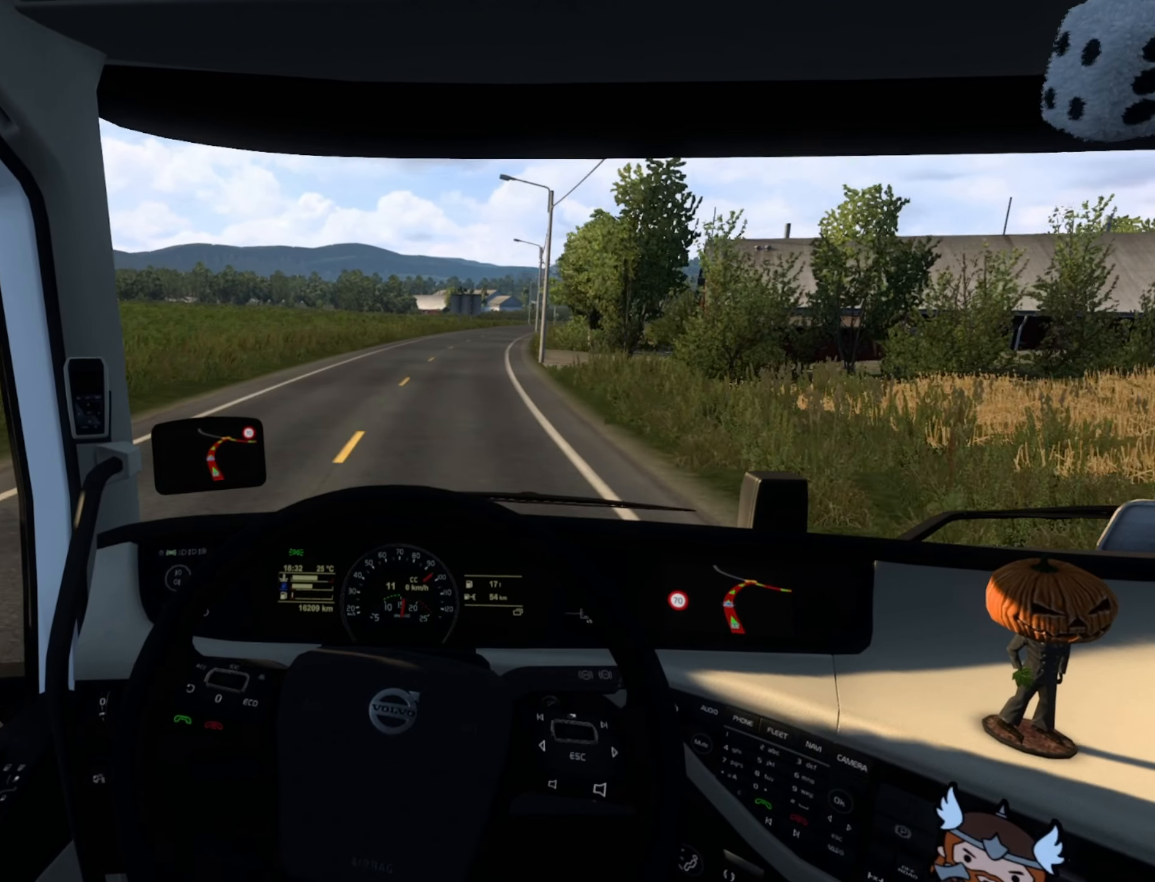
{"buttons": ["R2"], "left_stick": "center", "right_stick": "center", "events": [[366, "left_stick", "center"]]}
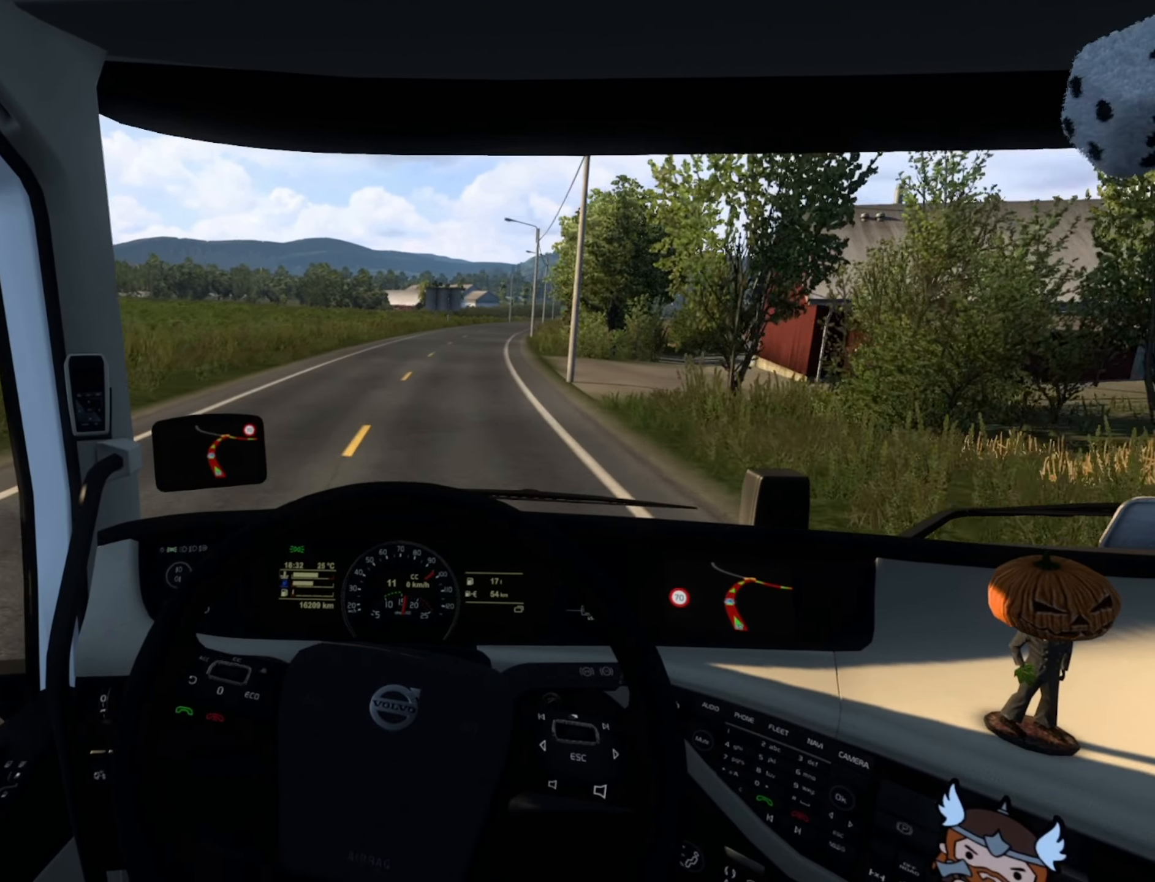
{"buttons": ["R2"], "left_stick": "right", "right_stick": "center", "events": [[166, "left_stick", "right"]]}
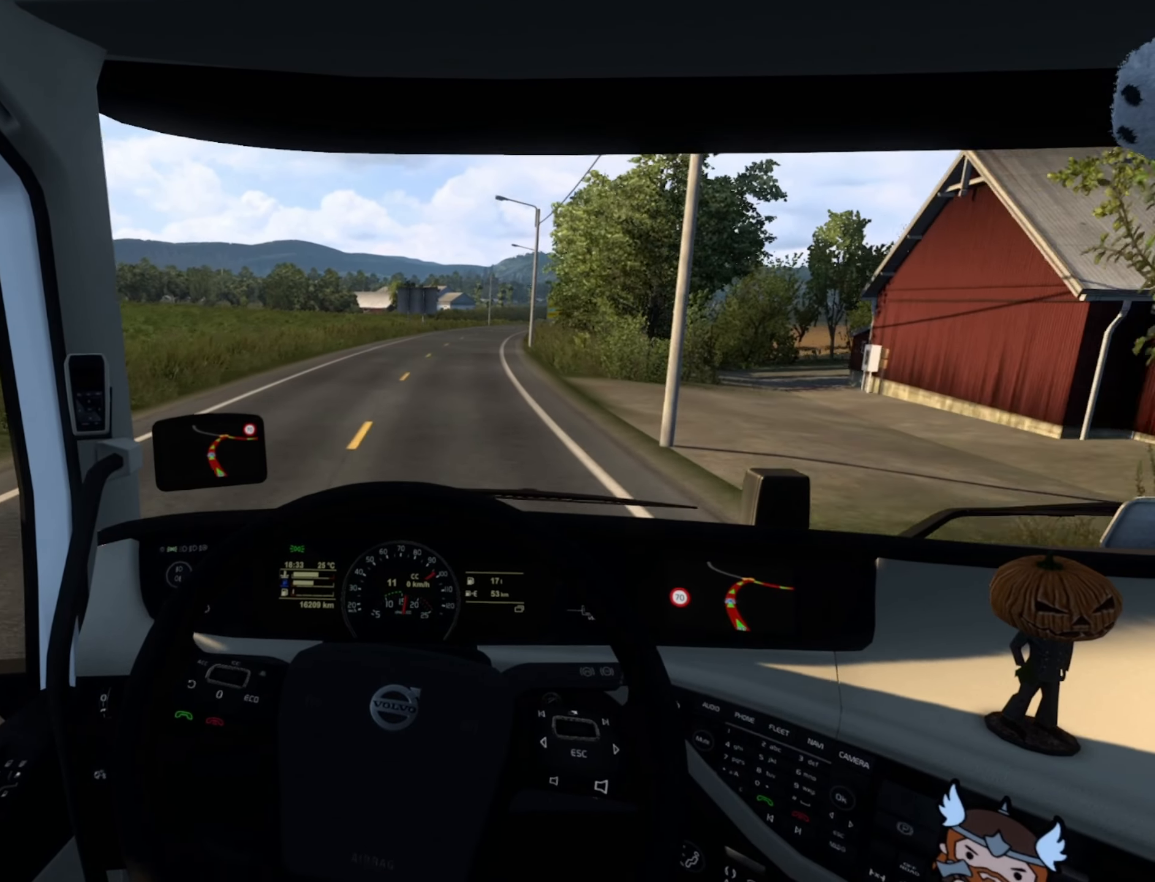
{"buttons": ["R2"], "left_stick": "right", "right_stick": "center", "events": []}
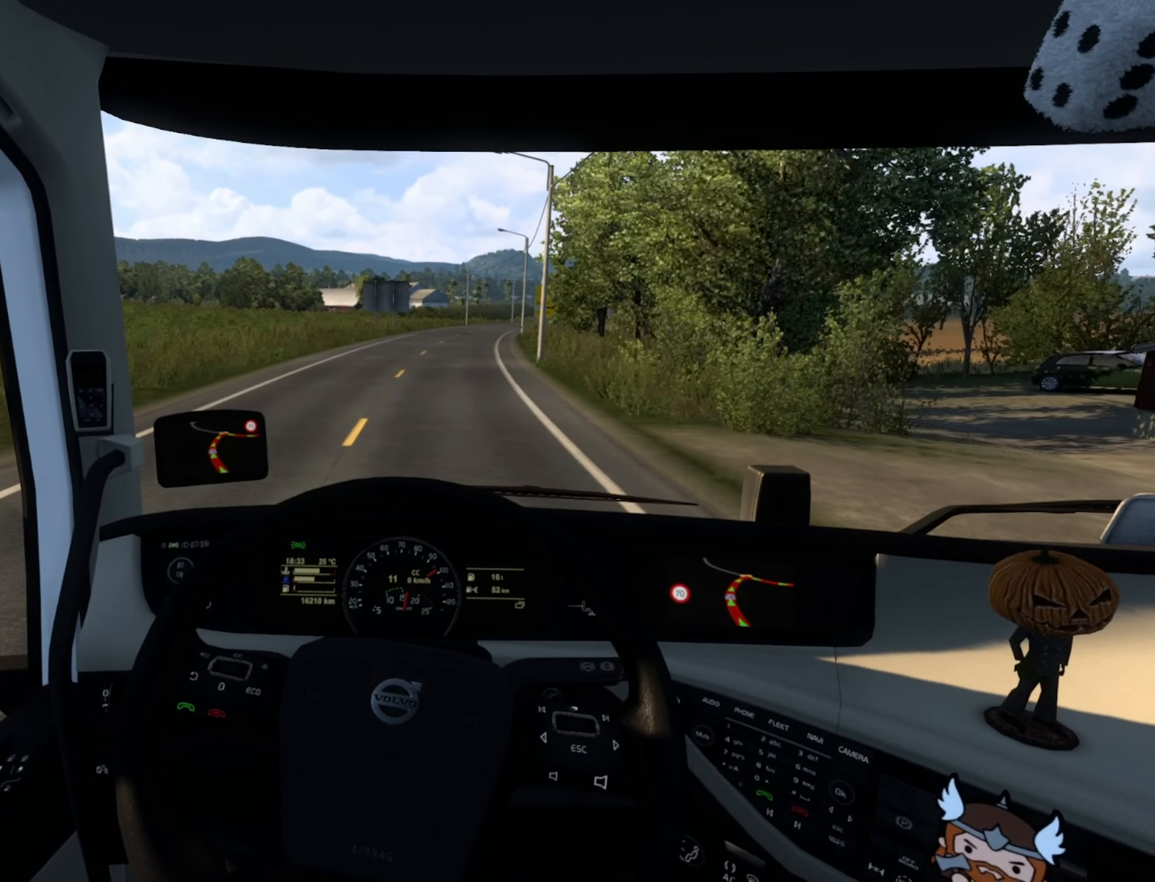
{"buttons": ["R2"], "left_stick": "right", "right_stick": "center", "events": []}
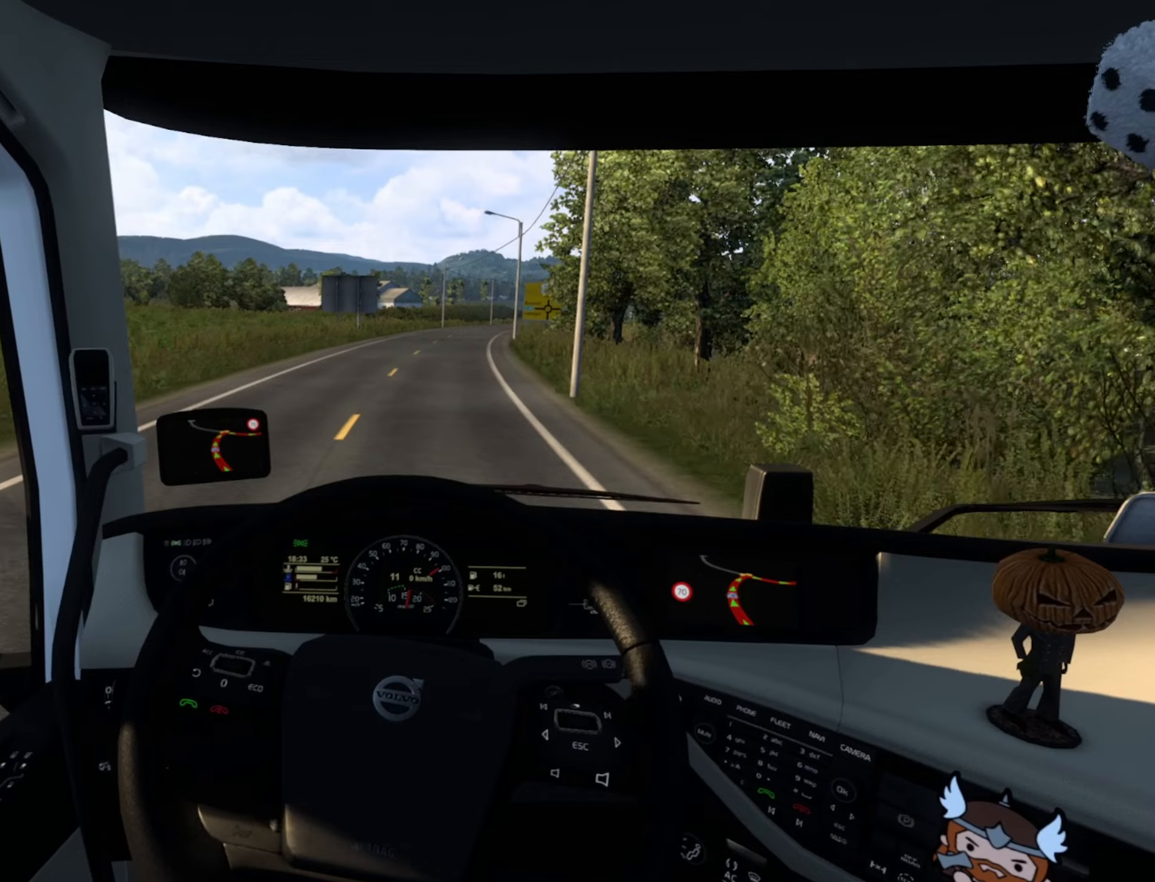
{"buttons": ["R2"], "left_stick": "center", "right_stick": "center", "events": [[384, "left_stick", "center"]]}
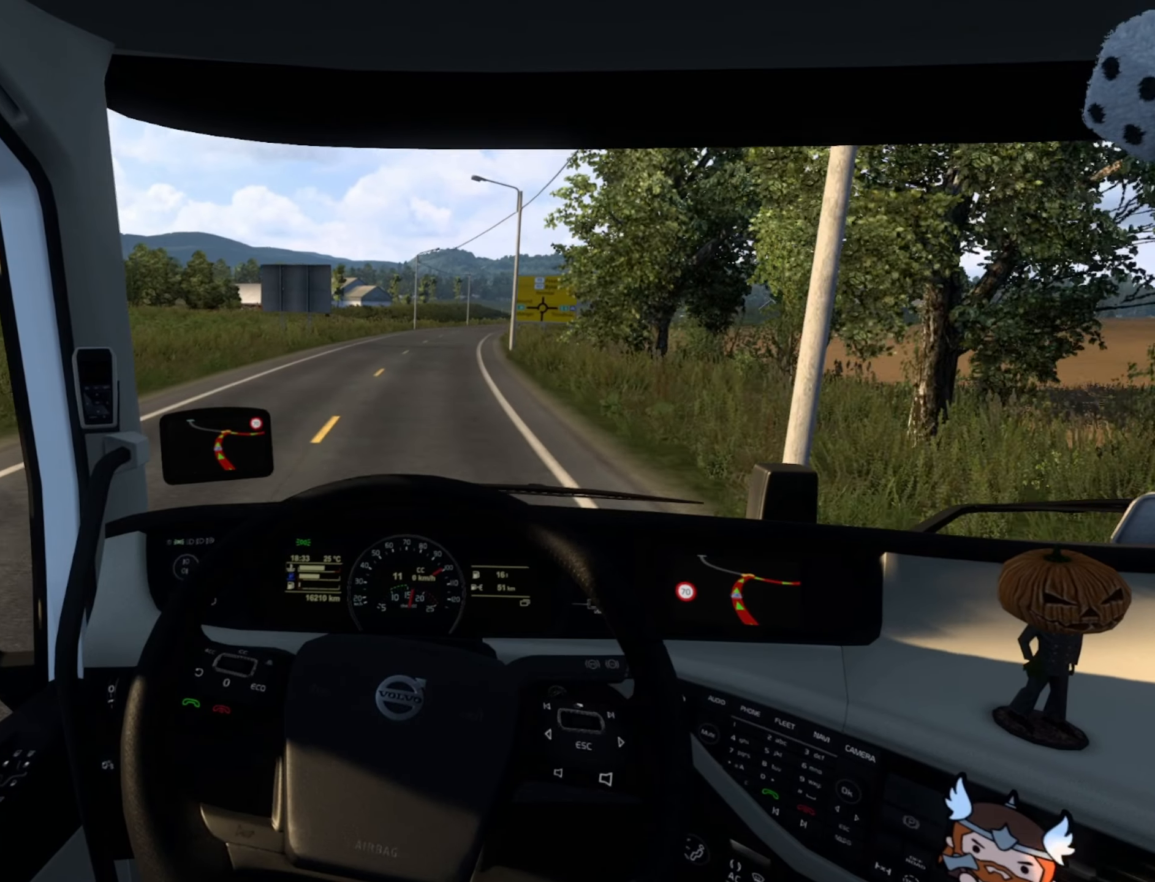
{"buttons": ["R2"], "left_stick": "center", "right_stick": "center", "events": []}
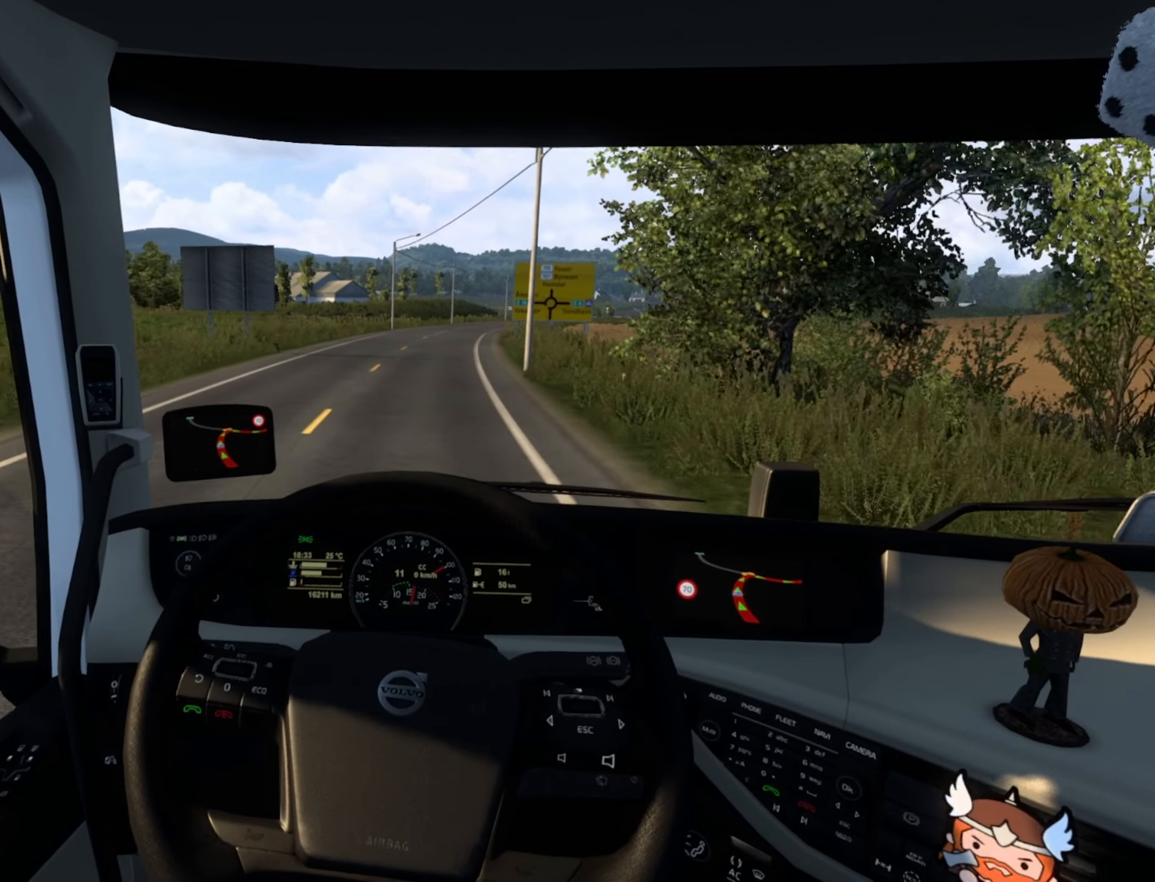
{"buttons": [], "left_stick": "center", "right_stick": "center", "events": [[184, "left_stick", "right"], [350, "left_stick", "center"], [467, "R2", "up"]]}
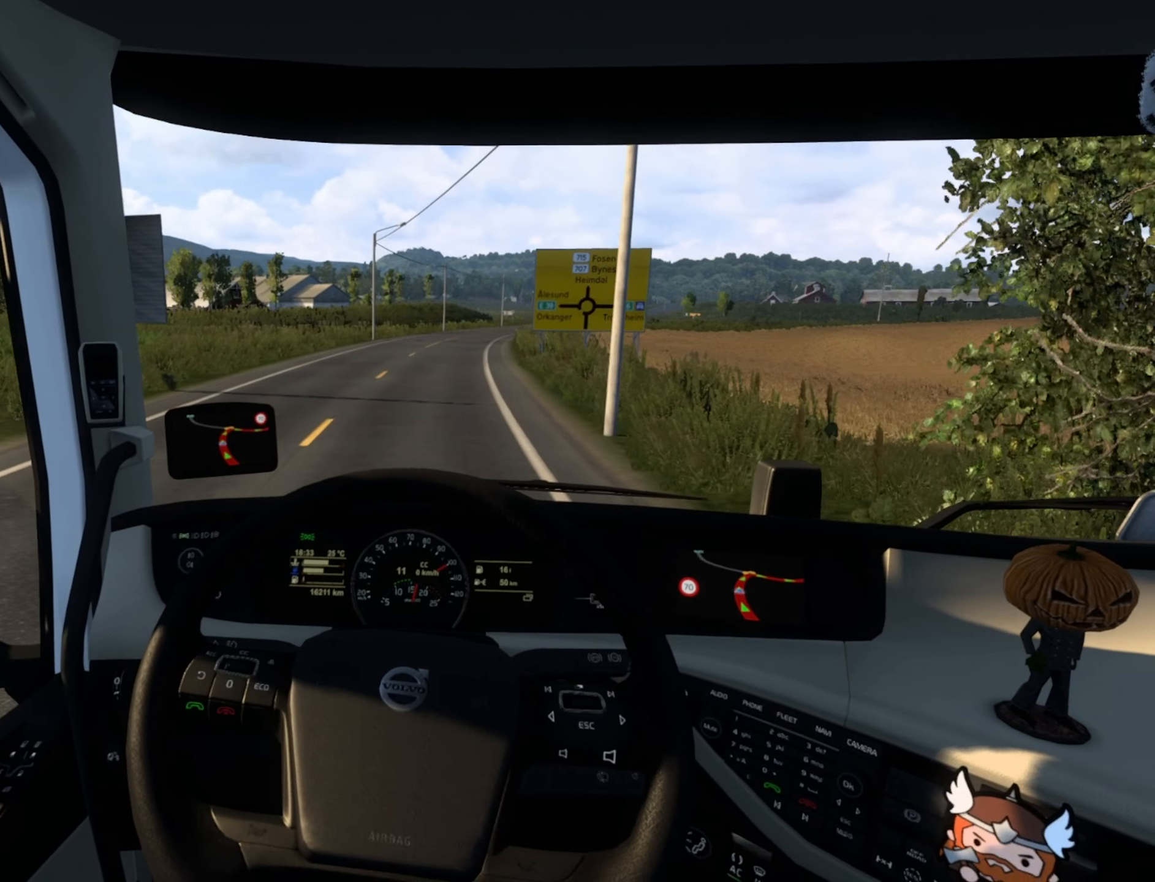
{"buttons": [], "left_stick": "right", "right_stick": "center", "events": [[217, "left_stick", "right"]]}
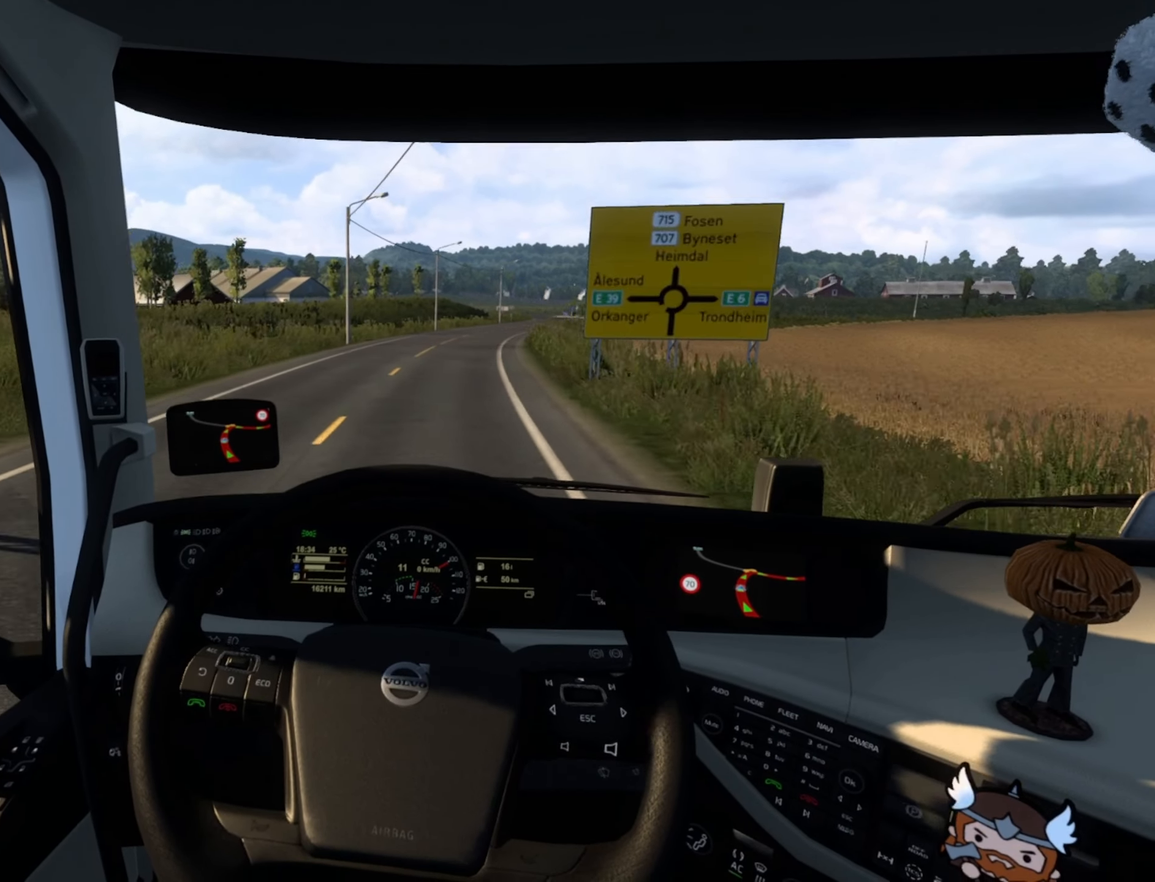
{"buttons": [], "left_stick": "right", "right_stick": "center", "events": [[167, "left_stick", "center"], [334, "left_stick", "right"]]}
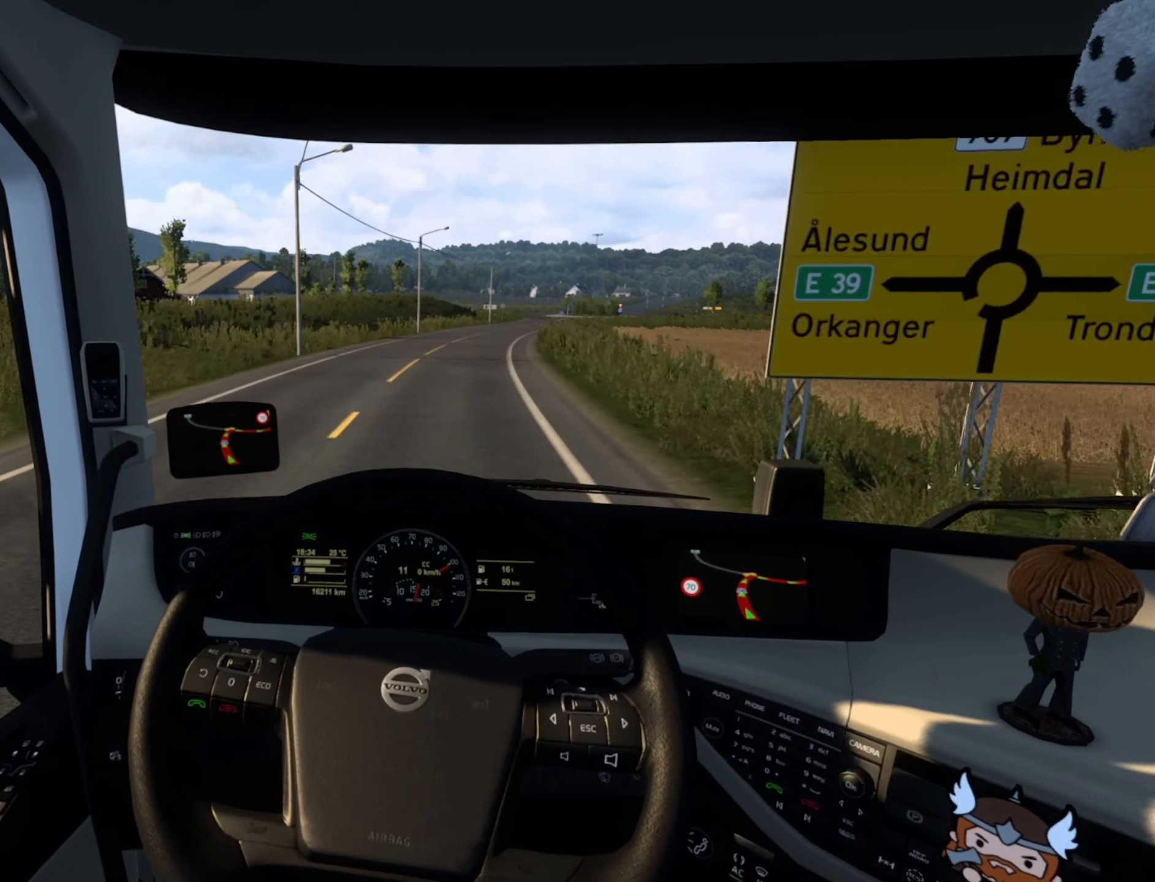
{"buttons": [], "left_stick": "center", "right_stick": "center", "events": [[217, "left_stick", "center"]]}
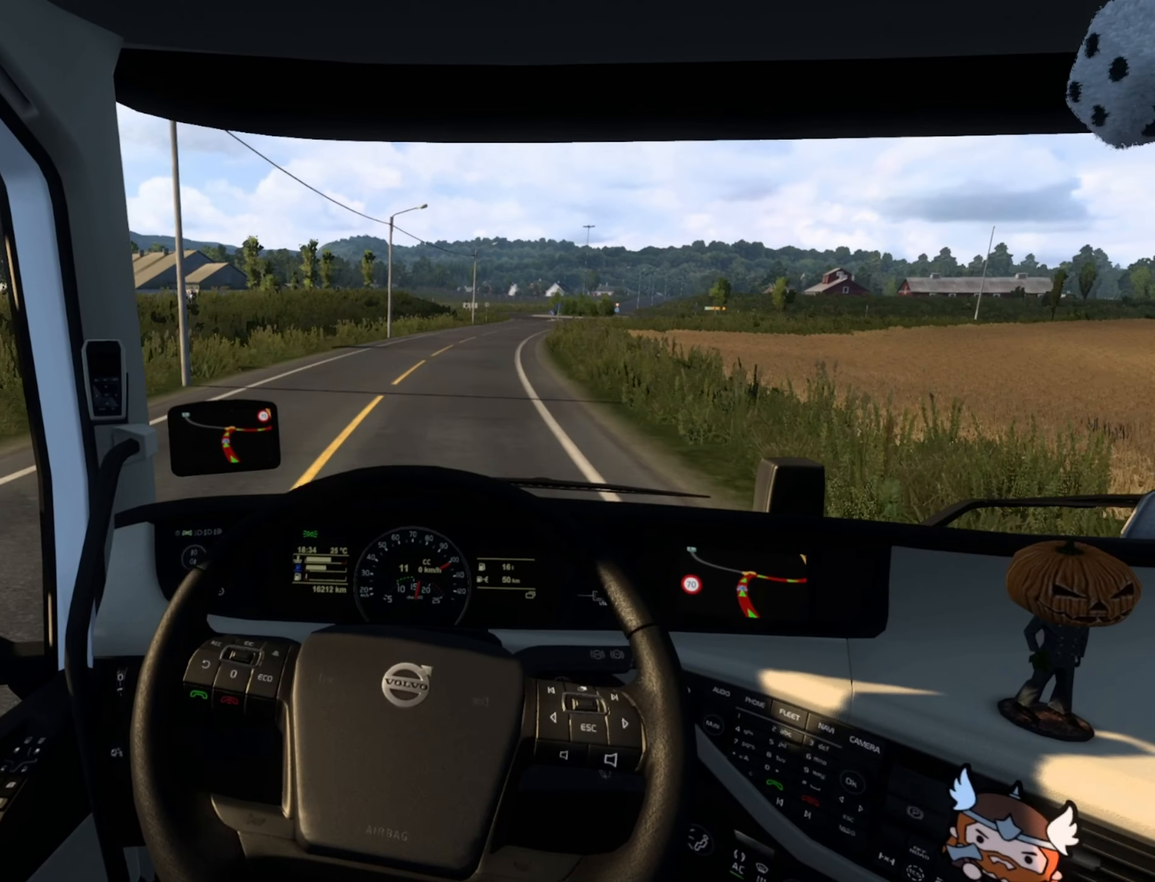
{"buttons": [], "left_stick": "right", "right_stick": "center", "events": [[167, "left_stick", "right"]]}
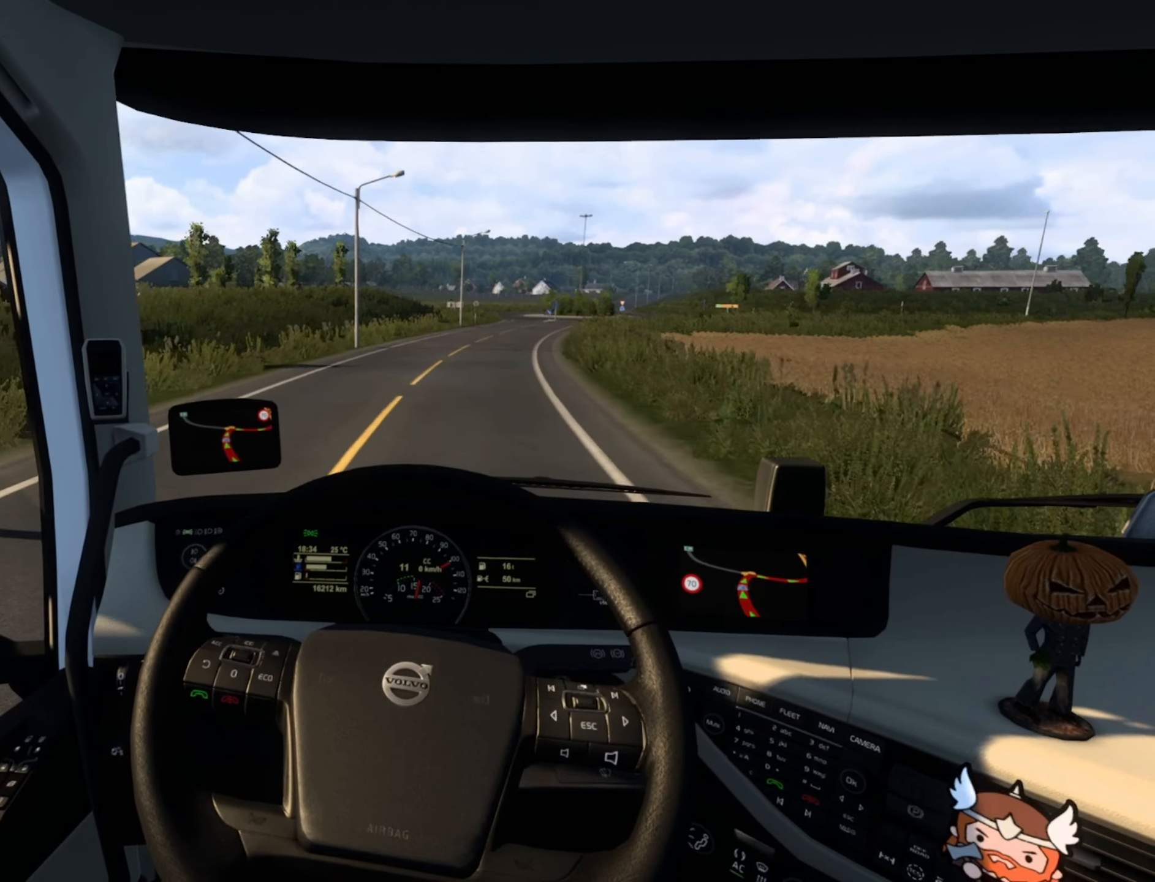
{"buttons": ["L2"], "left_stick": "center", "right_stick": "center", "events": [[350, "L2", "down"], [417, "left_stick", "center"]]}
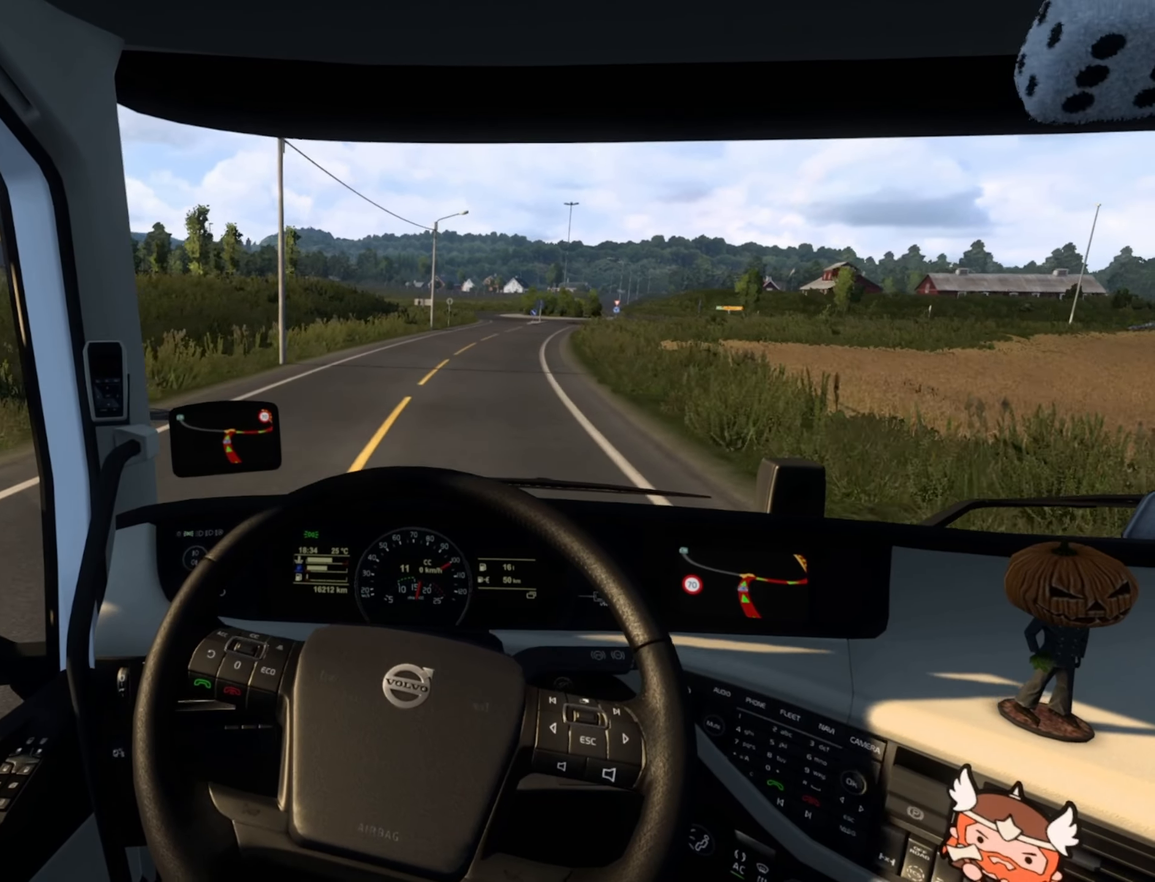
{"buttons": [], "left_stick": "right", "right_stick": "center", "events": [[184, "L2", "up"], [434, "left_stick", "right"]]}
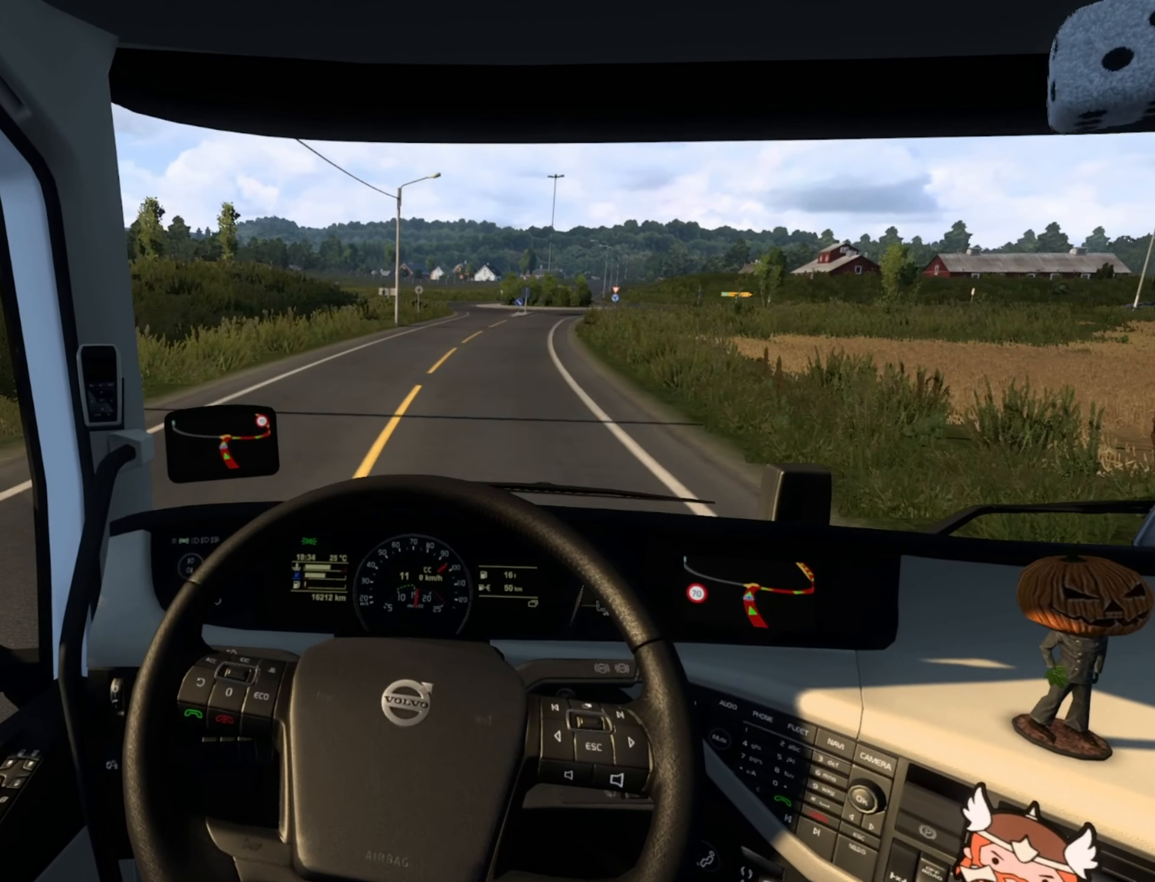
{"buttons": [], "left_stick": "right", "right_stick": "center", "events": []}
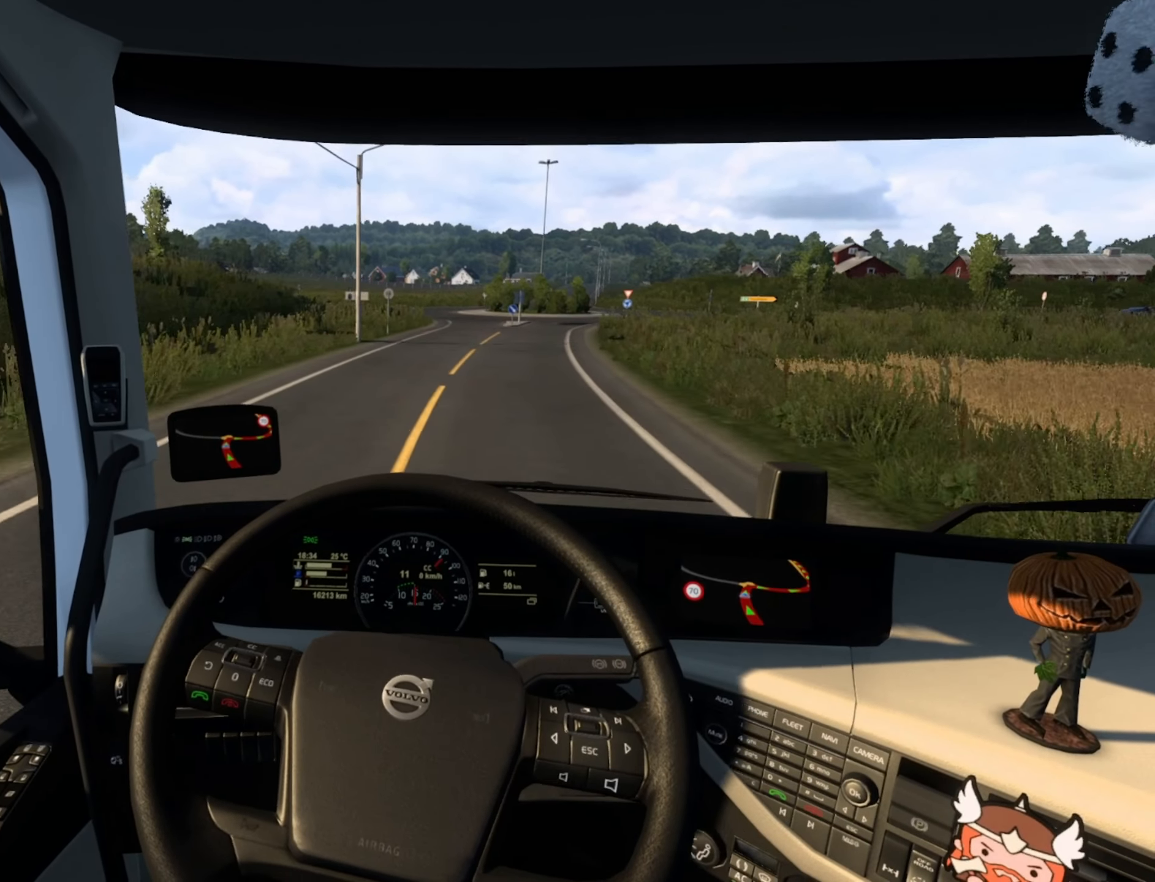
{"buttons": ["L2"], "left_stick": "right", "right_stick": "center", "events": [[100, "L2", "down"]]}
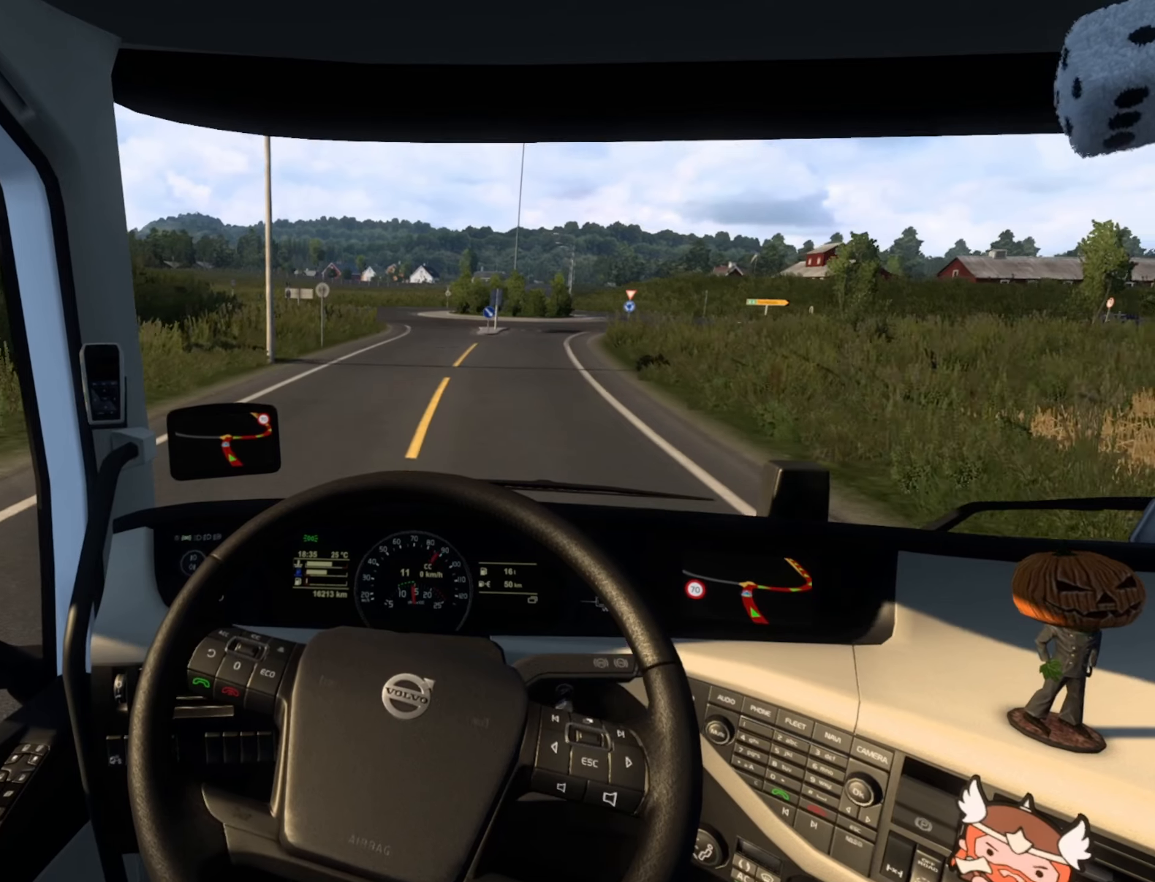
{"buttons": [], "left_stick": "right", "right_stick": "center", "events": [[50, "L2", "up"]]}
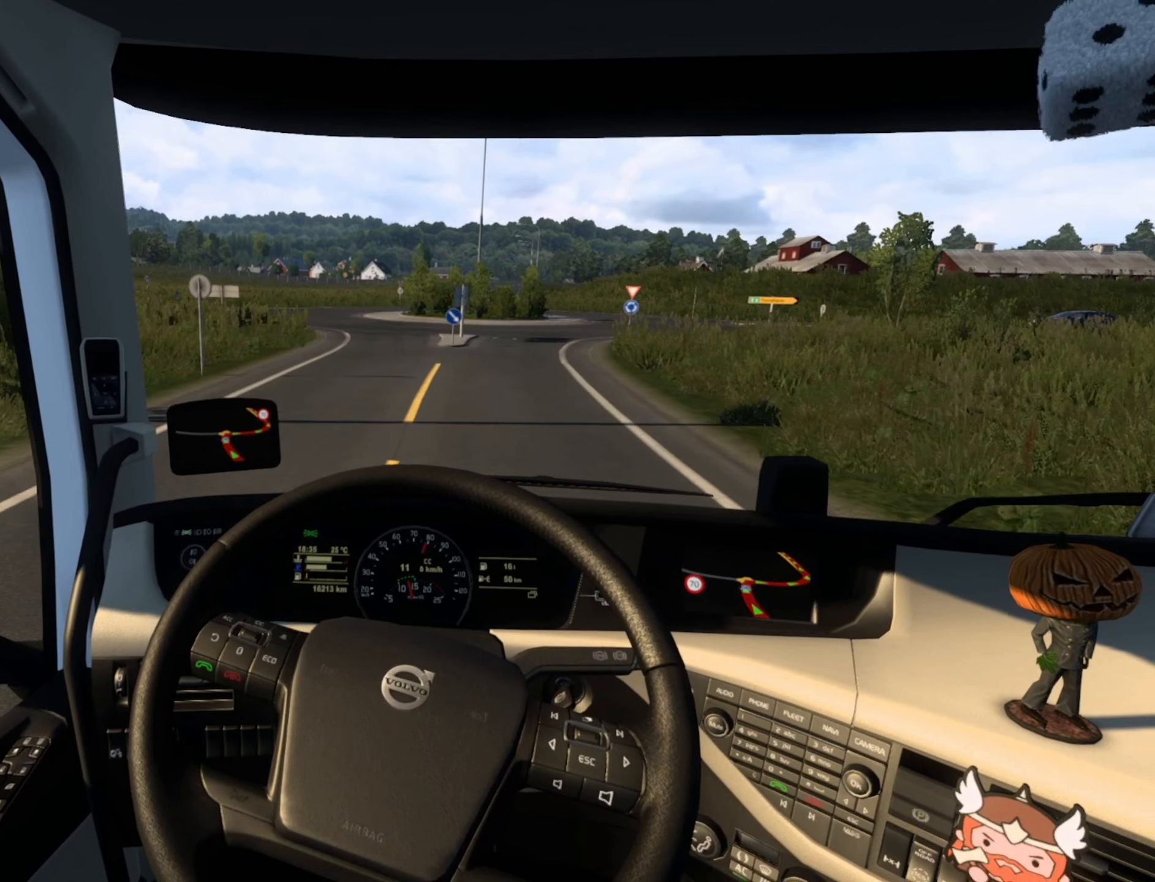
{"buttons": ["L2"], "left_stick": "right", "right_stick": "center", "events": [[267, "L2", "down"]]}
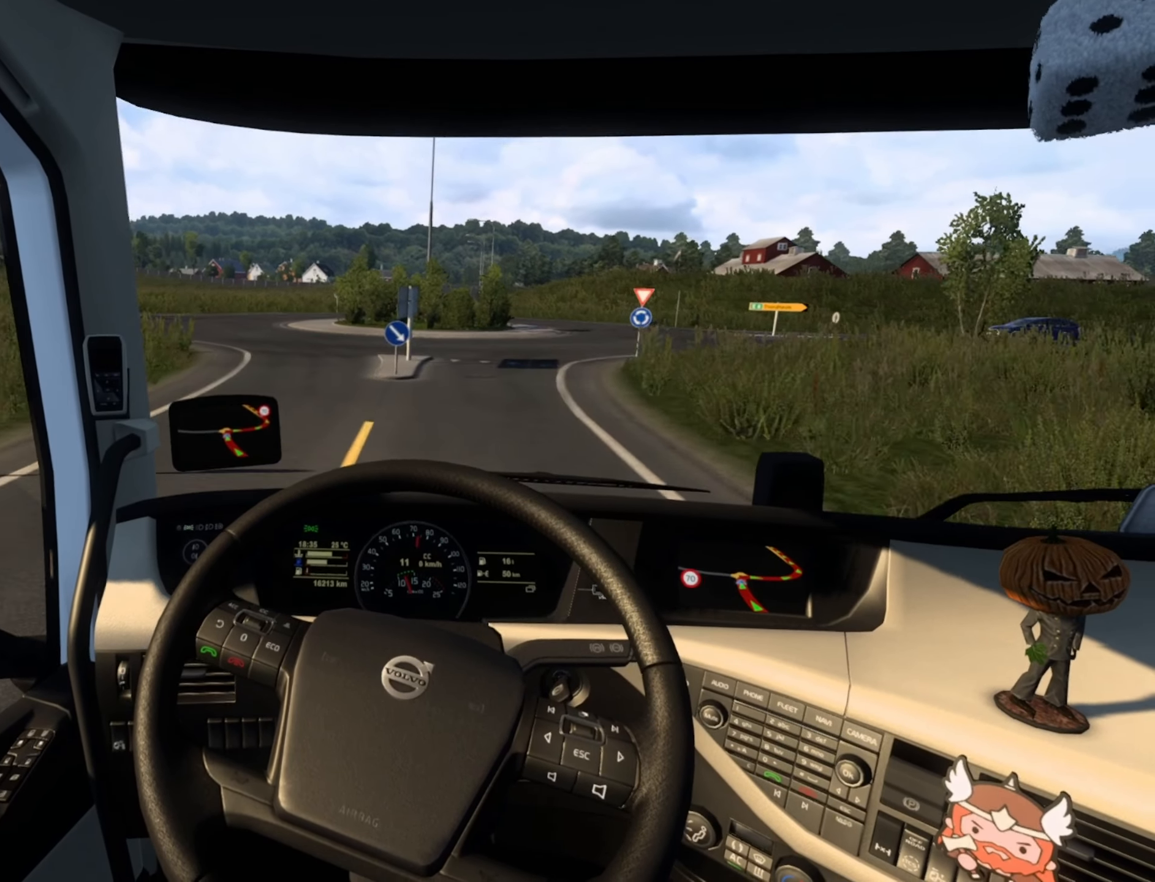
{"buttons": ["L2"], "left_stick": "center", "right_stick": "center", "events": [[17, "left_stick", "center"]]}
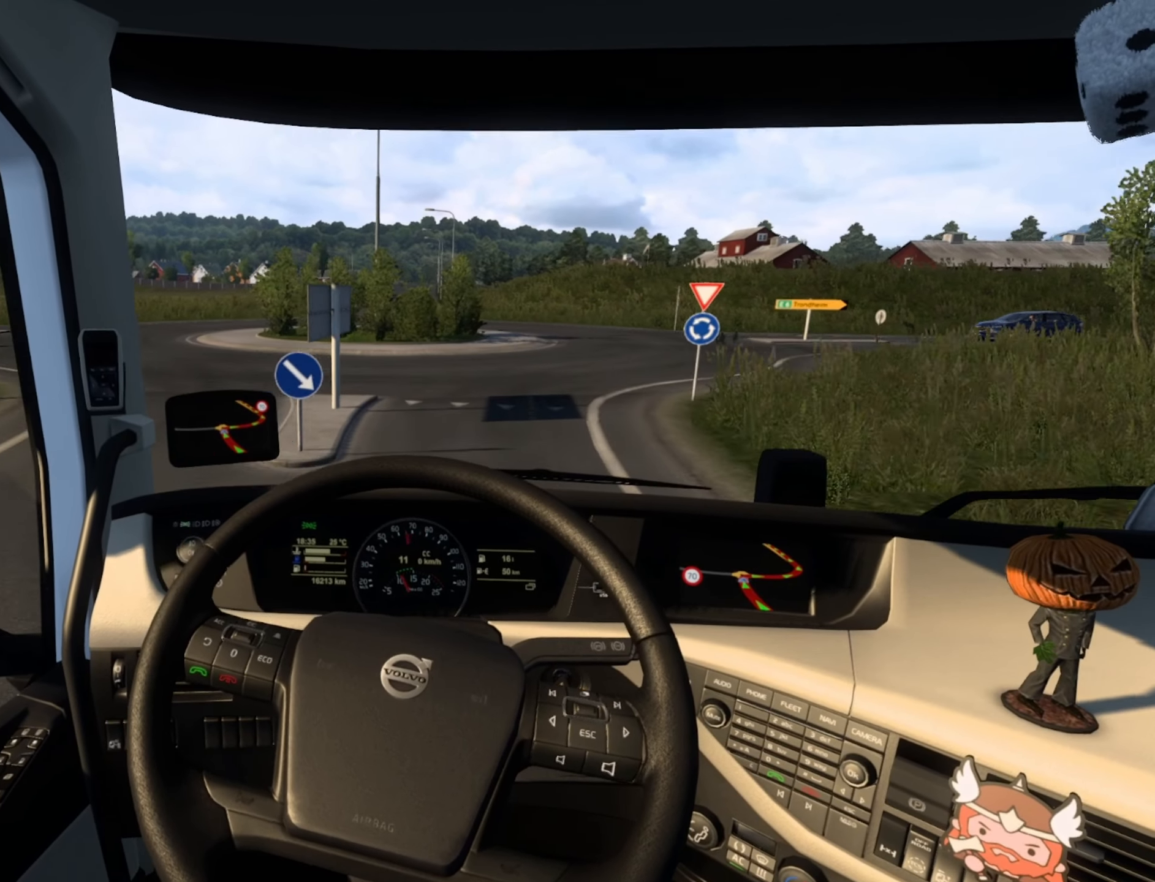
{"buttons": ["L2"], "left_stick": "right", "right_stick": "center", "events": [[167, "left_stick", "right"], [234, "SQUARE", "down"], [400, "SQUARE", "up"]]}
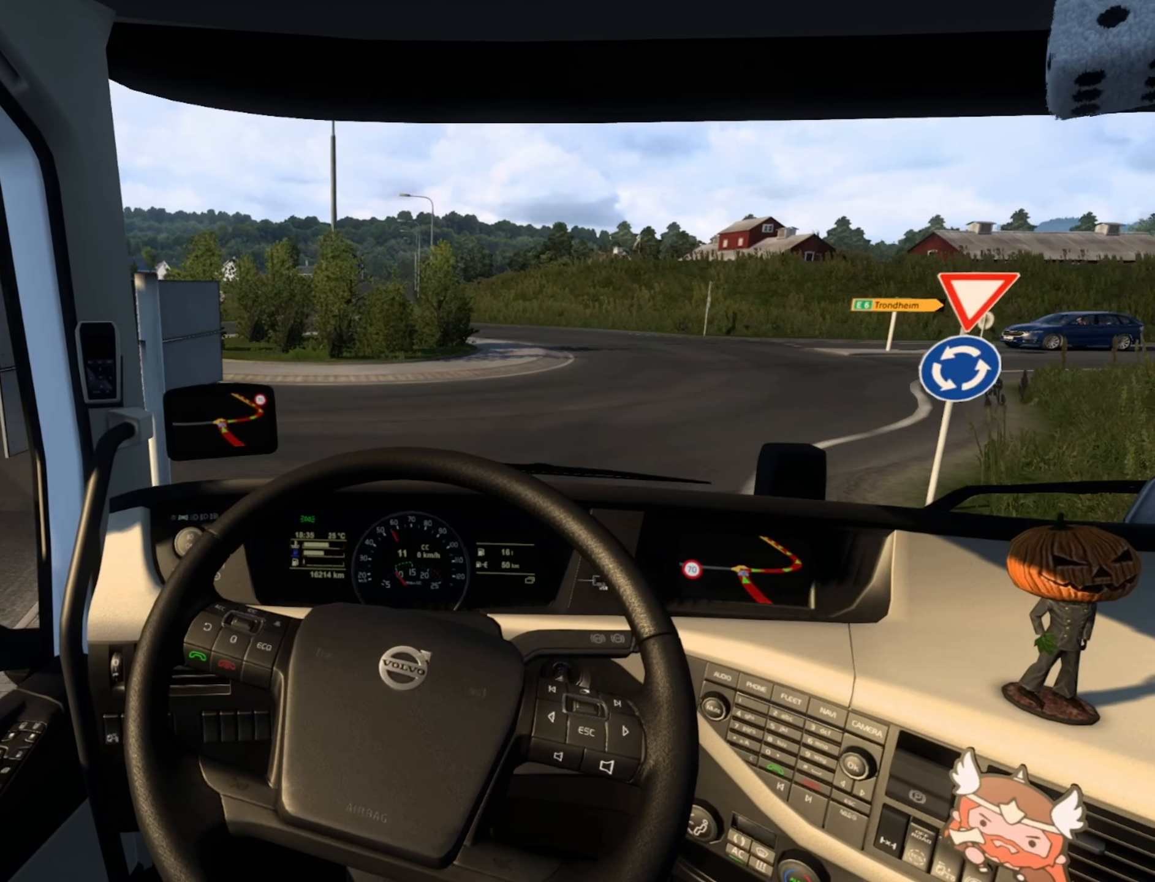
{"buttons": [], "left_stick": "right", "right_stick": "center", "events": [[167, "L2", "up"]]}
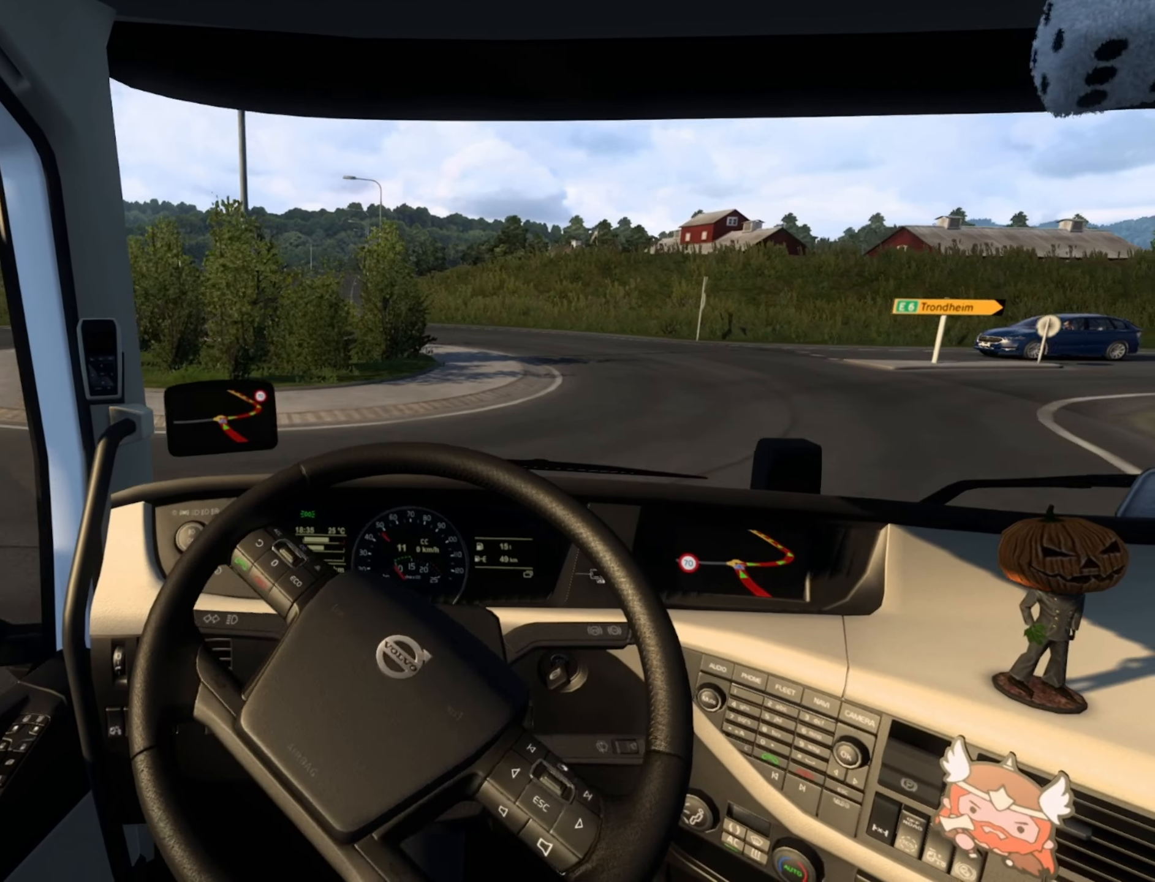
{"buttons": ["SQUARE"], "left_stick": "right", "right_stick": "center", "events": [[34, "L2", "down"], [150, "L2", "up"], [350, "L2", "down"], [484, "SQUARE", "down"], [500, "L2", "up"]]}